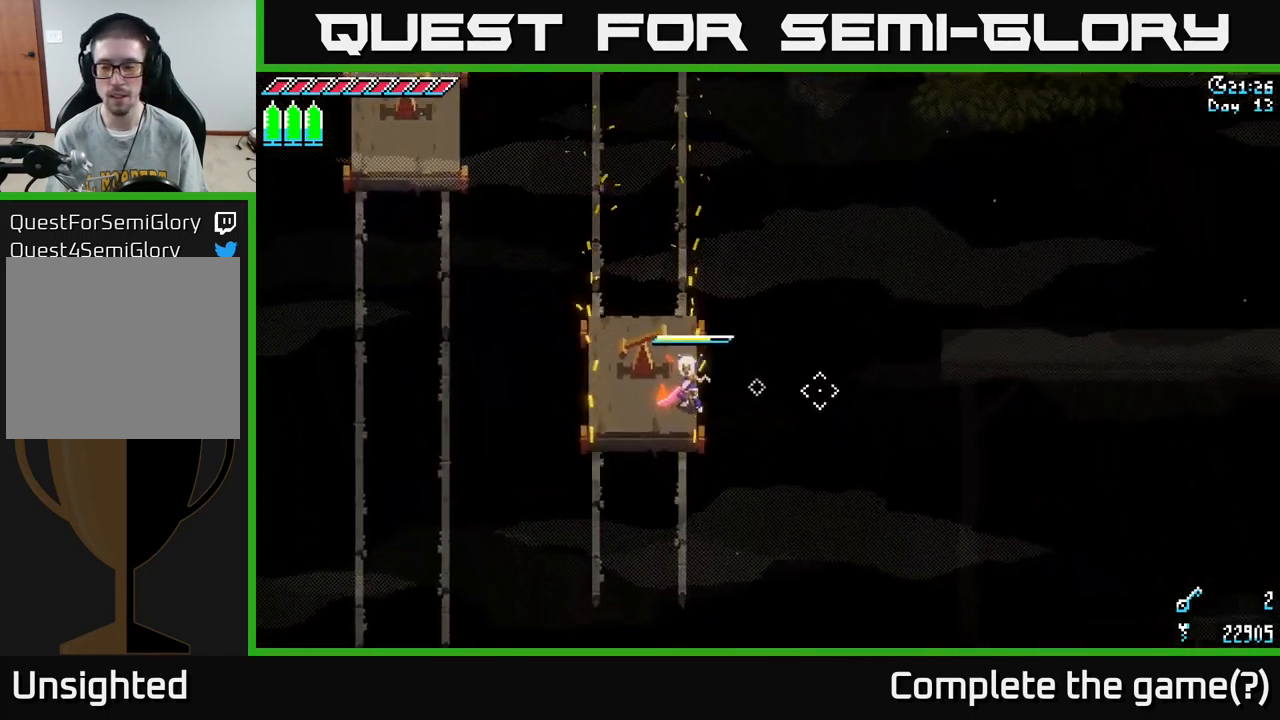
Gameplay with a controller (Xbox layout); each line is a JSON object with the inputs held at the frame after it. "events" lists button and stick changes between this image and that frame as [ms after this image, input, new state], when the widget could be followed in between.
{"buttons": [], "left_stick": "center", "right_stick": "right", "events": []}
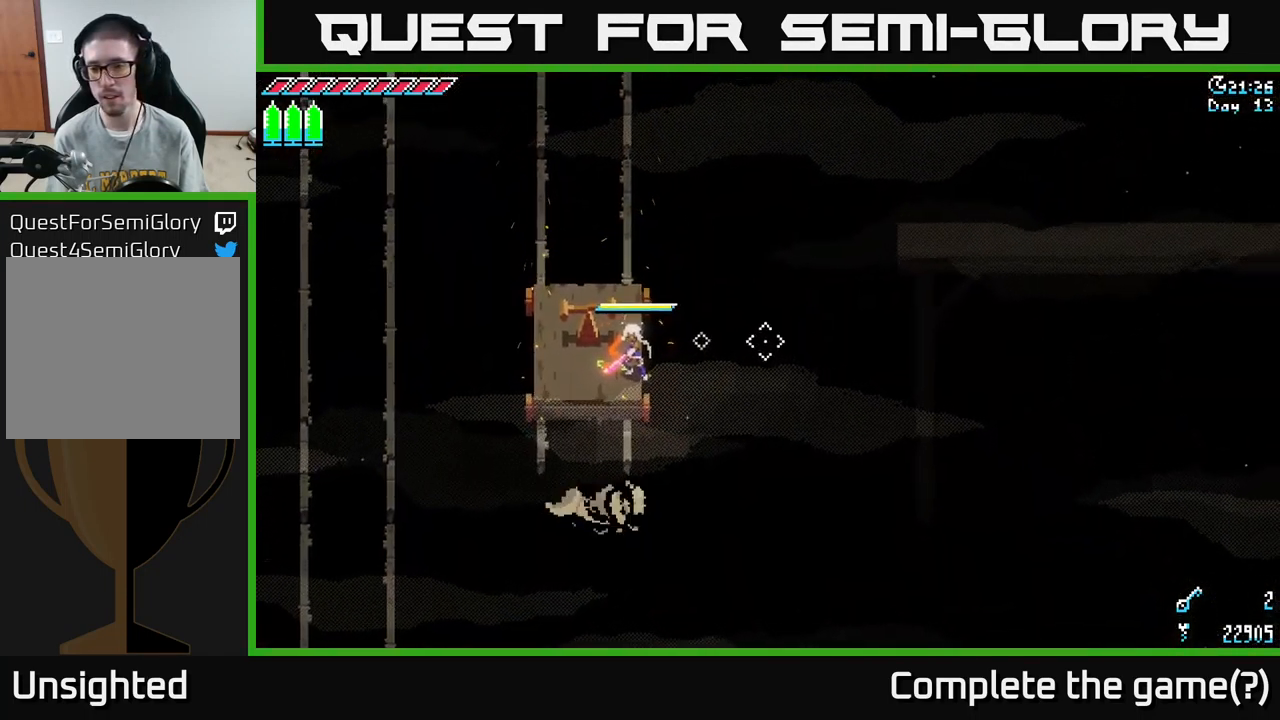
{"buttons": ["R2"], "left_stick": "center", "right_stick": "up-left", "events": [[283, "right_stick", "up-left"], [450, "R2", "down"]]}
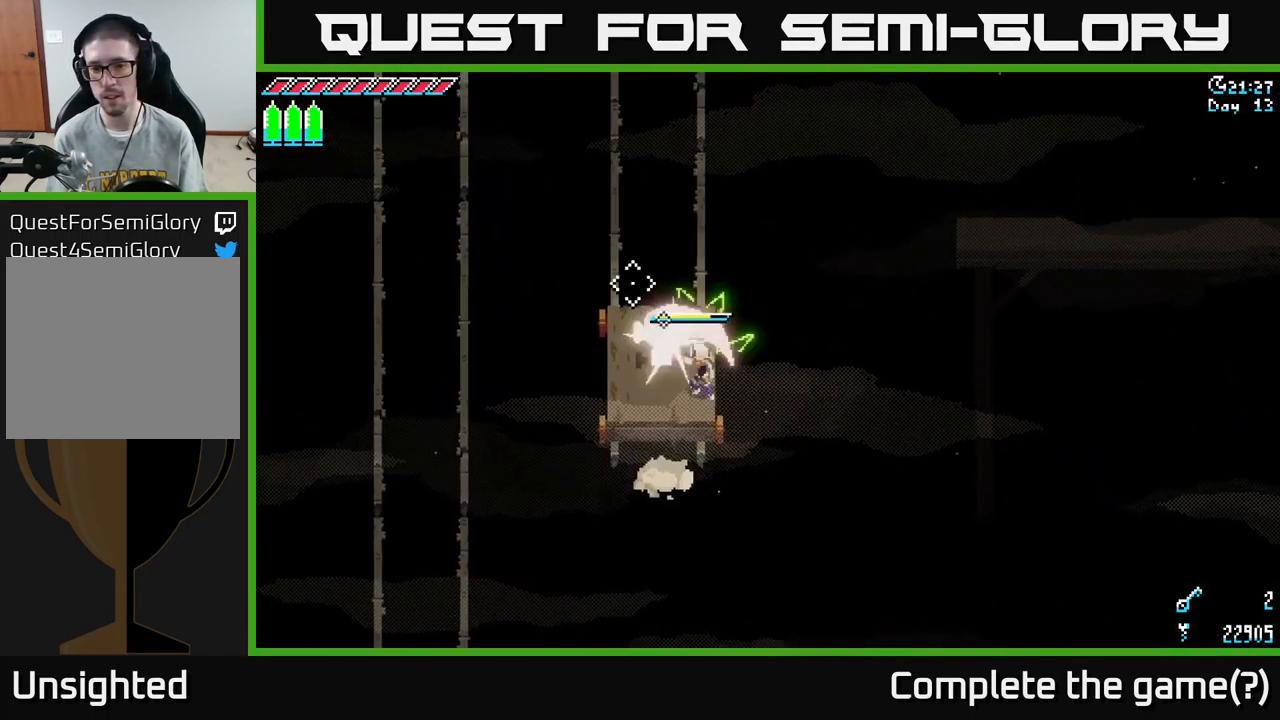
{"buttons": [], "left_stick": "center", "right_stick": "up-right", "events": [[33, "R2", "up"], [67, "right_stick", "up"], [267, "right_stick", "up-right"]]}
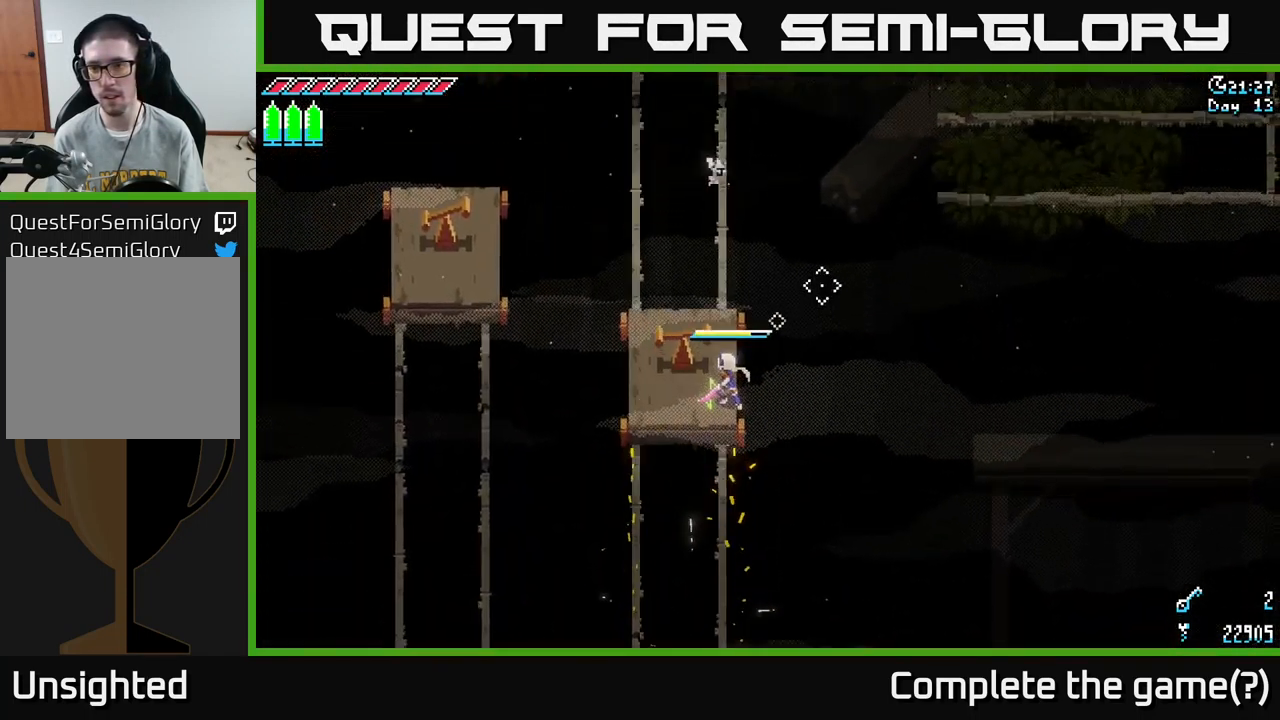
{"buttons": [], "left_stick": "center", "right_stick": "right", "events": [[267, "right_stick", "right"]]}
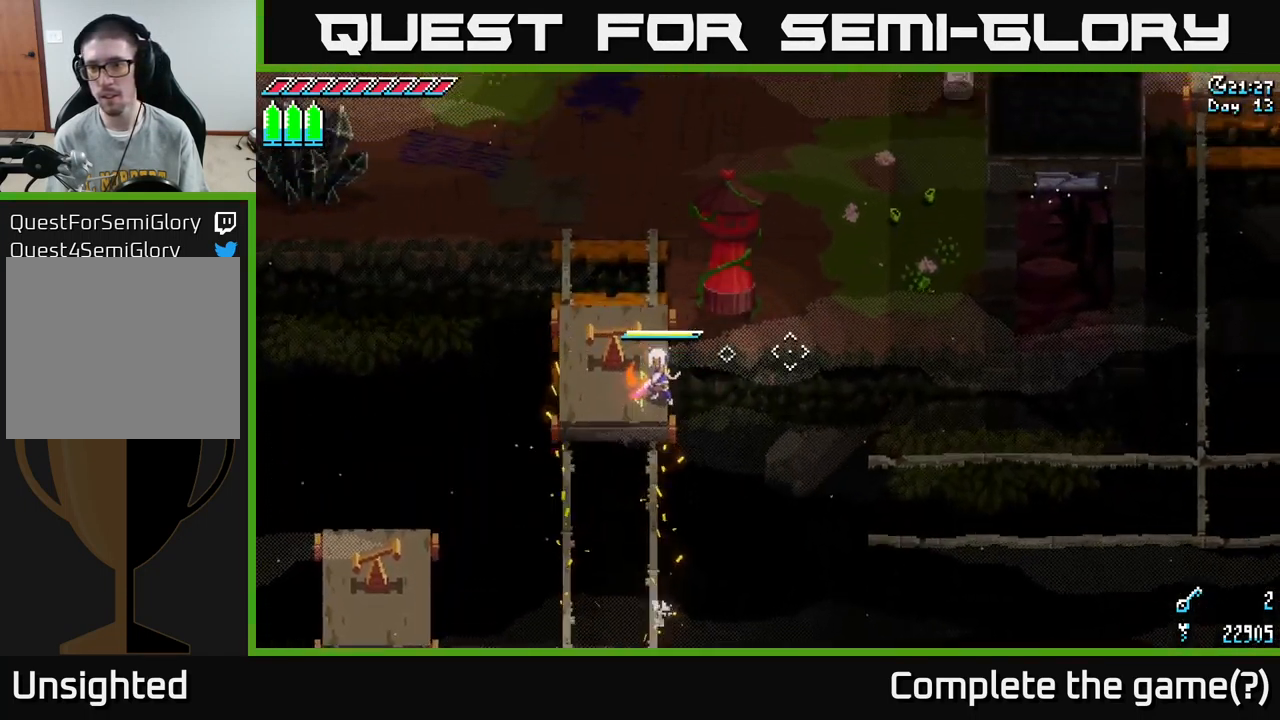
{"buttons": [], "left_stick": "center", "right_stick": "center", "events": [[484, "right_stick", "center"]]}
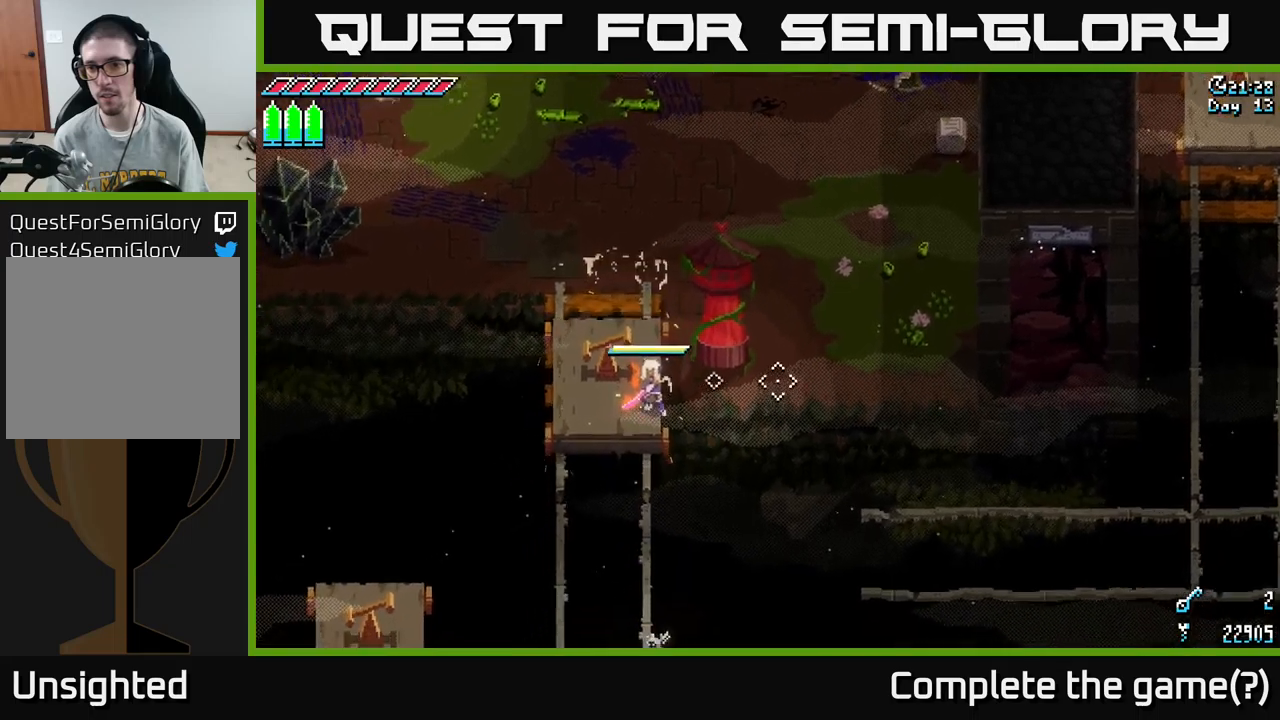
{"buttons": ["X"], "left_stick": "up-right", "right_stick": "center", "events": [[150, "X", "down"], [150, "left_stick", "right"], [200, "A", "down"], [217, "left_stick", "up-right"], [367, "A", "up"]]}
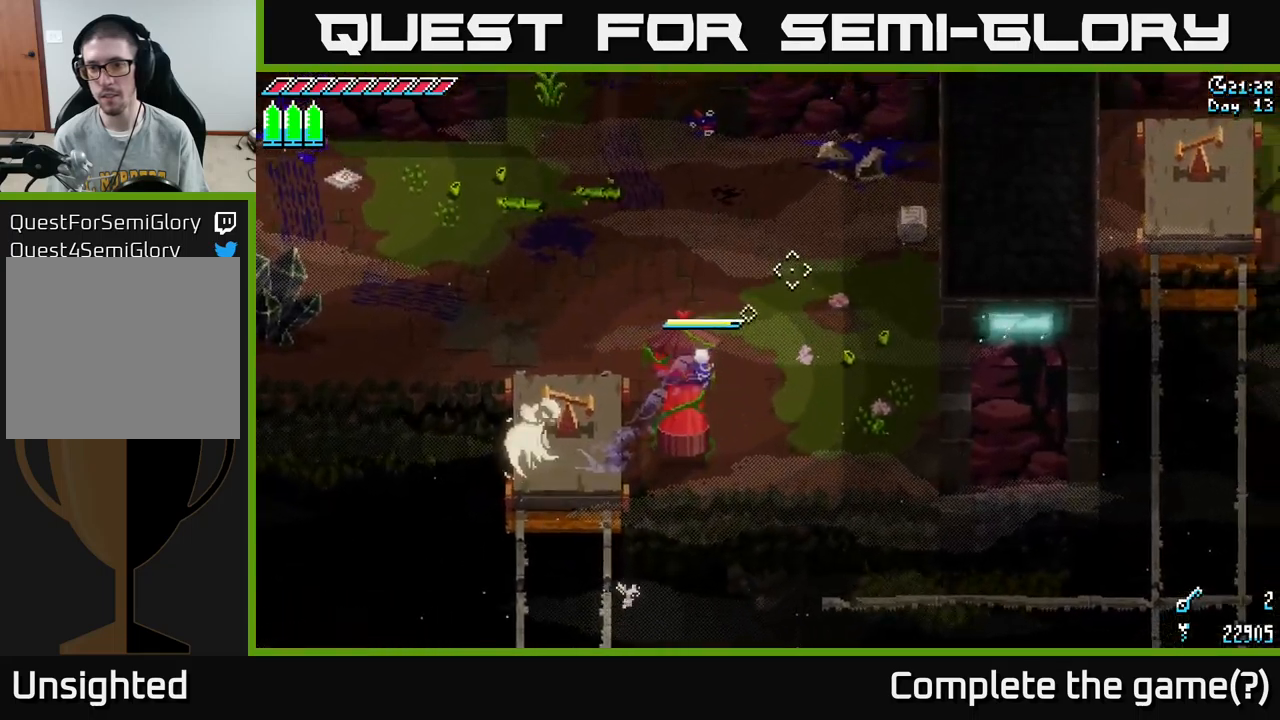
{"buttons": ["X"], "left_stick": "right", "right_stick": "center", "events": [[134, "X", "up"], [184, "X", "down"], [350, "X", "up"], [384, "left_stick", "right"], [434, "X", "down"]]}
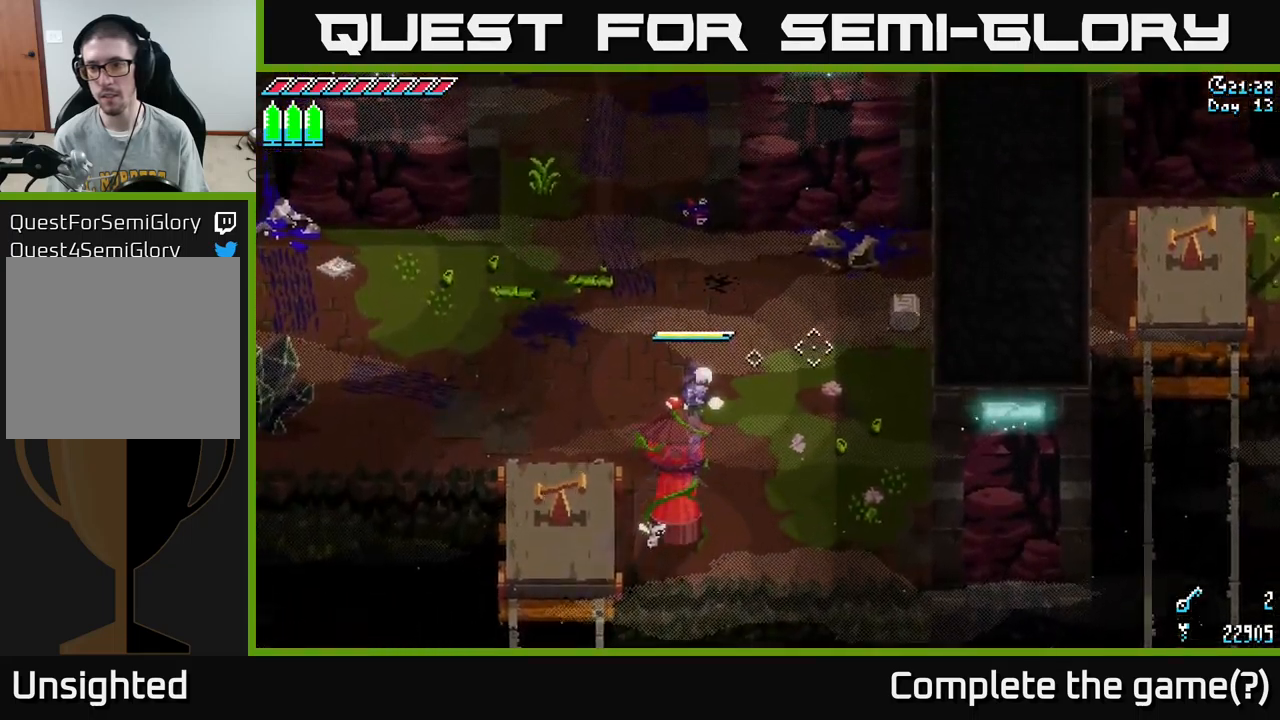
{"buttons": ["X"], "left_stick": "right", "right_stick": "center", "events": []}
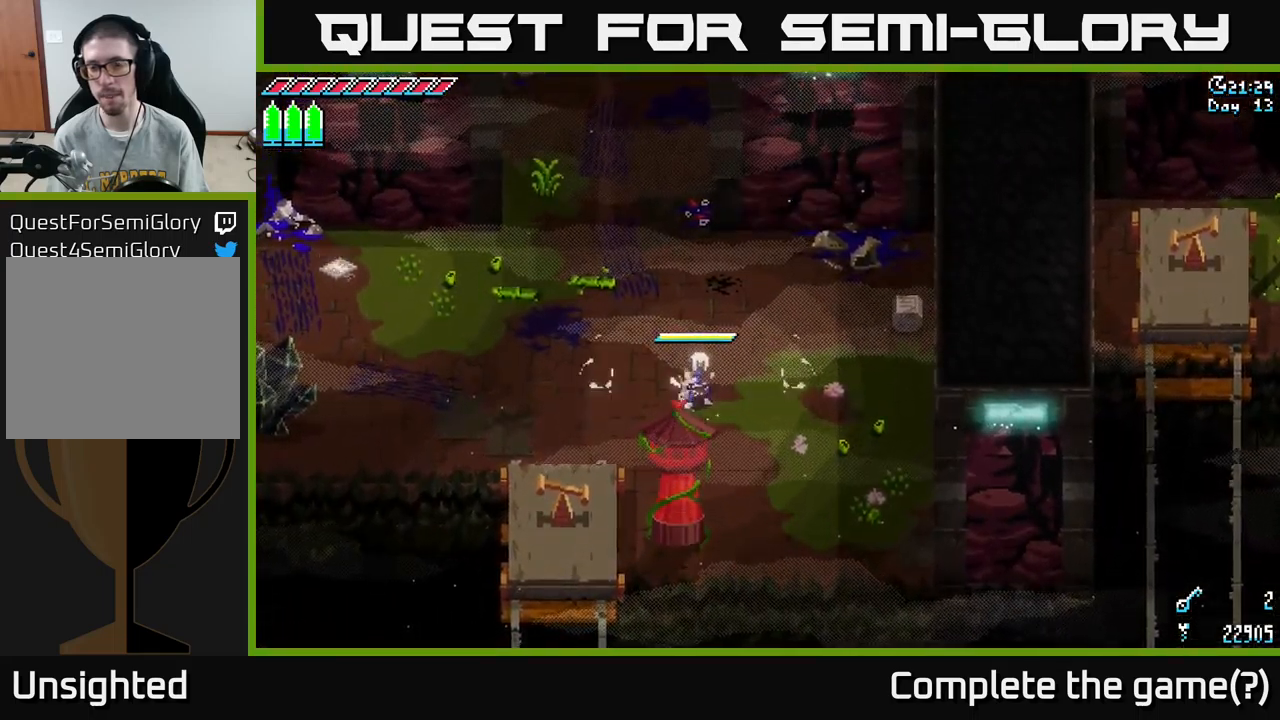
{"buttons": ["X"], "left_stick": "up-right", "right_stick": "center", "events": [[200, "left_stick", "up-right"], [234, "X", "up"], [384, "X", "down"]]}
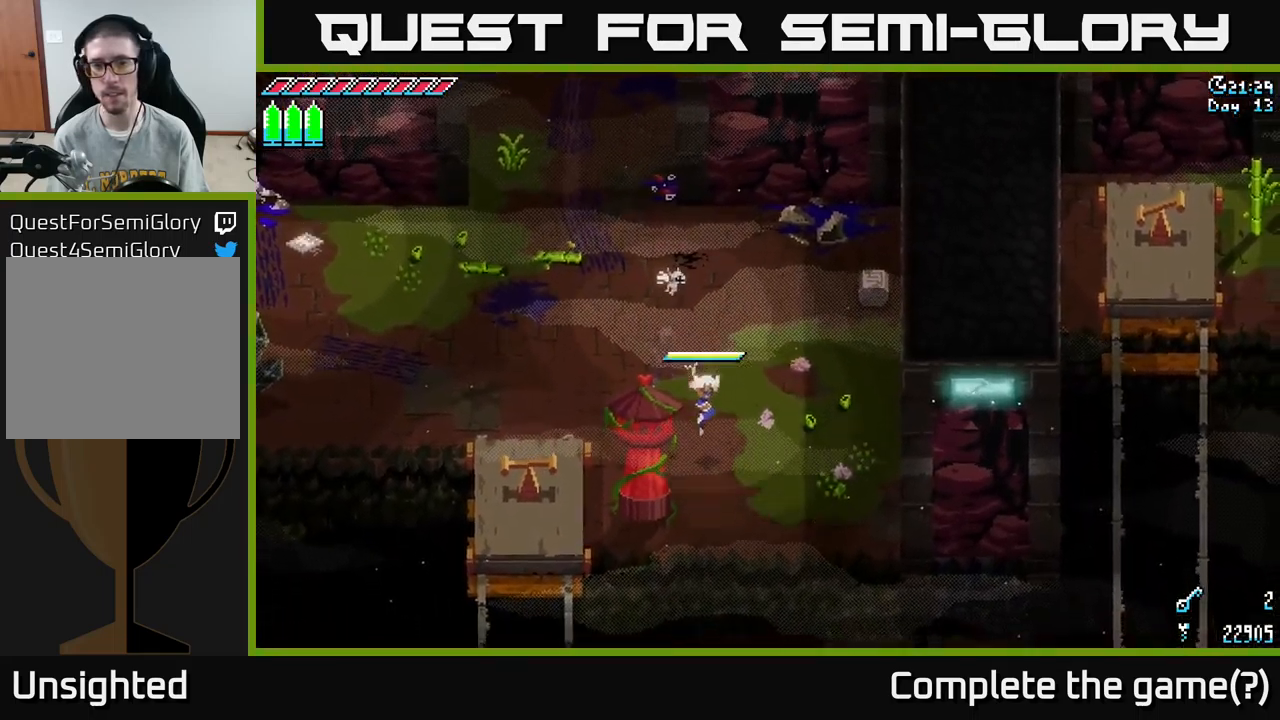
{"buttons": ["X"], "left_stick": "up-left", "right_stick": "center", "events": [[250, "left_stick", "up"], [467, "left_stick", "up-left"]]}
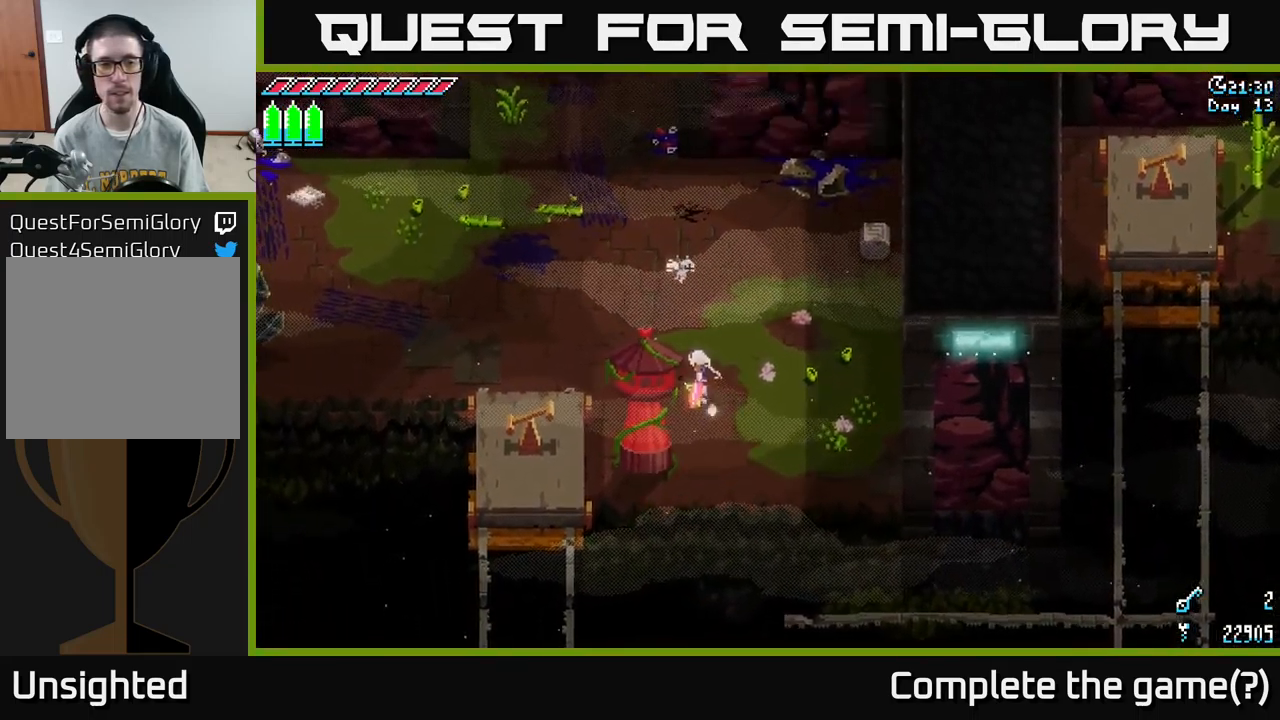
{"buttons": ["X"], "left_stick": "up-left", "right_stick": "center", "events": [[67, "X", "up"], [167, "left_stick", "up"], [184, "X", "down"], [300, "left_stick", "up-left"]]}
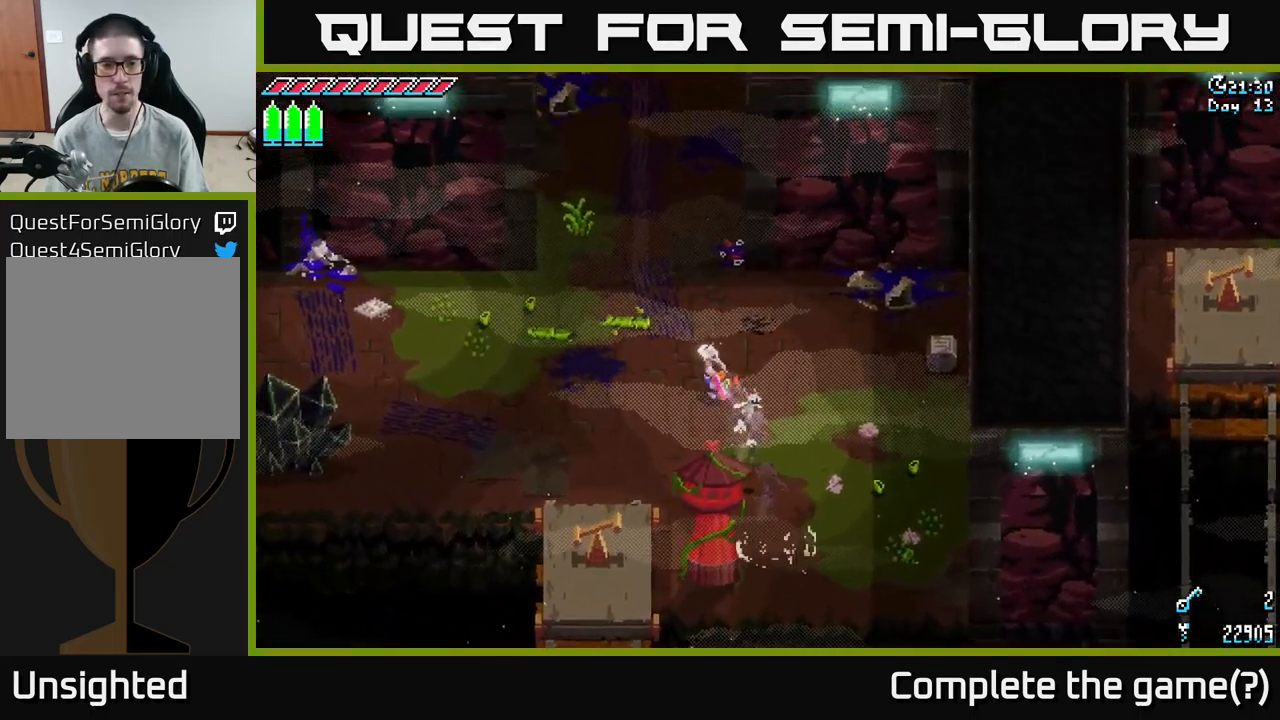
{"buttons": ["A", "X"], "left_stick": "up", "right_stick": "center", "events": [[334, "left_stick", "up"], [450, "A", "down"]]}
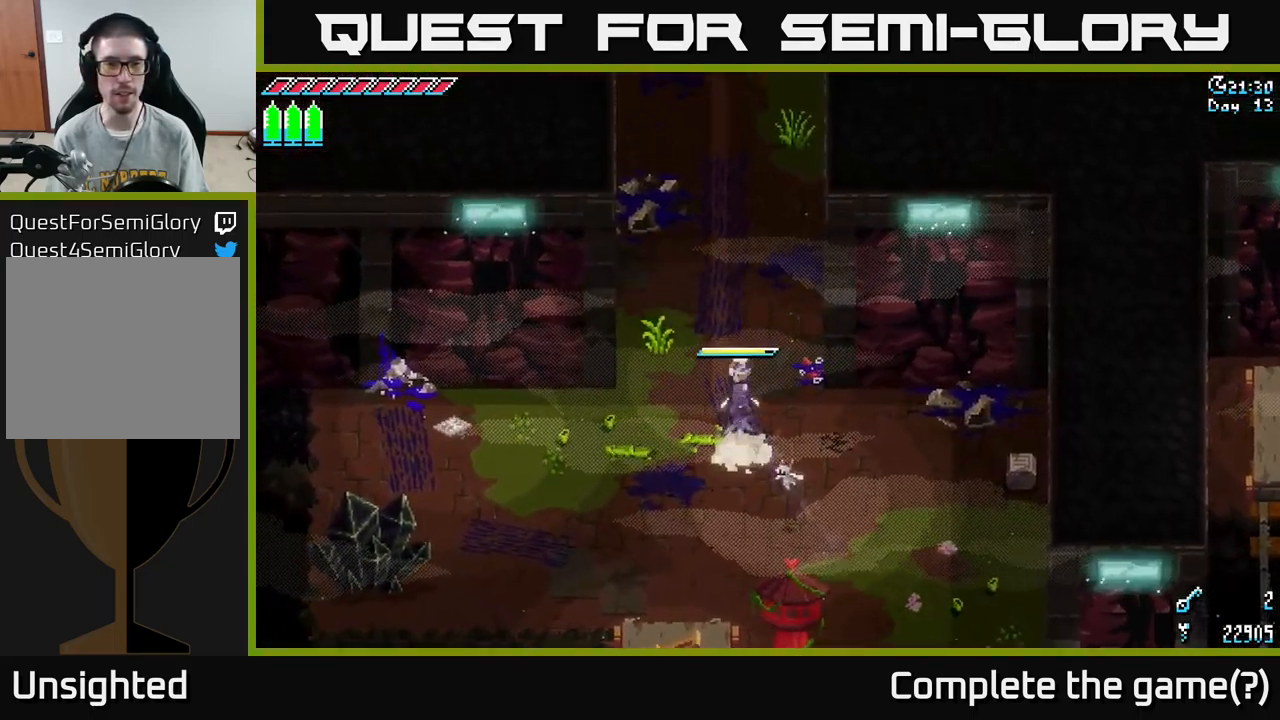
{"buttons": ["X"], "left_stick": "up", "right_stick": "center", "events": [[117, "A", "up"]]}
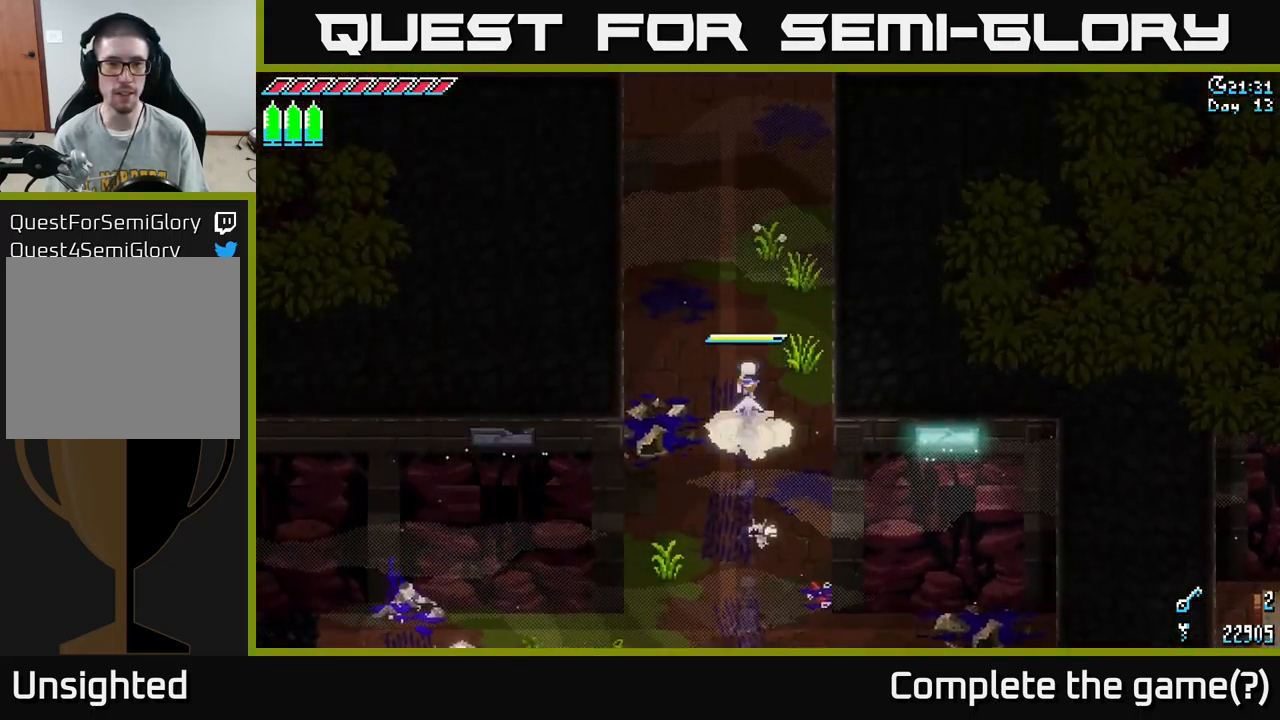
{"buttons": [], "left_stick": "up", "right_stick": "center", "events": [[34, "A", "down"], [167, "A", "up"], [484, "X", "up"]]}
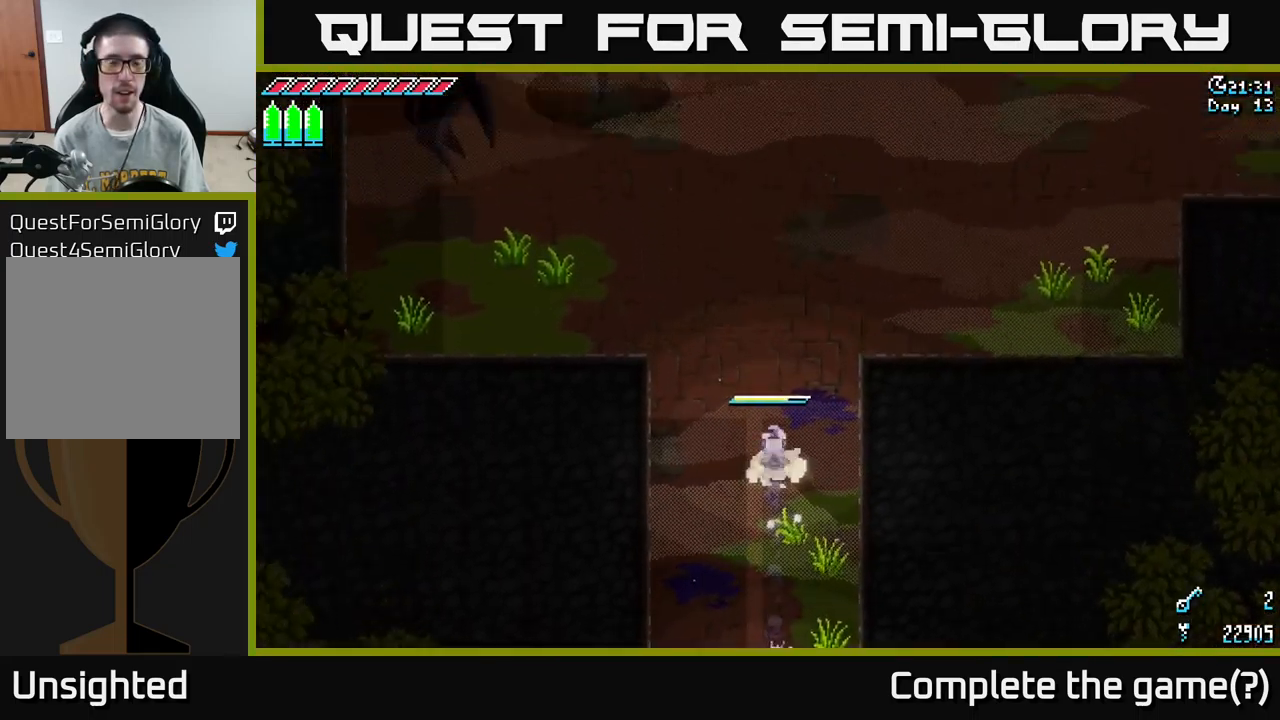
{"buttons": [], "left_stick": "up-right", "right_stick": "up", "events": [[167, "right_stick", "up"], [417, "left_stick", "up-right"]]}
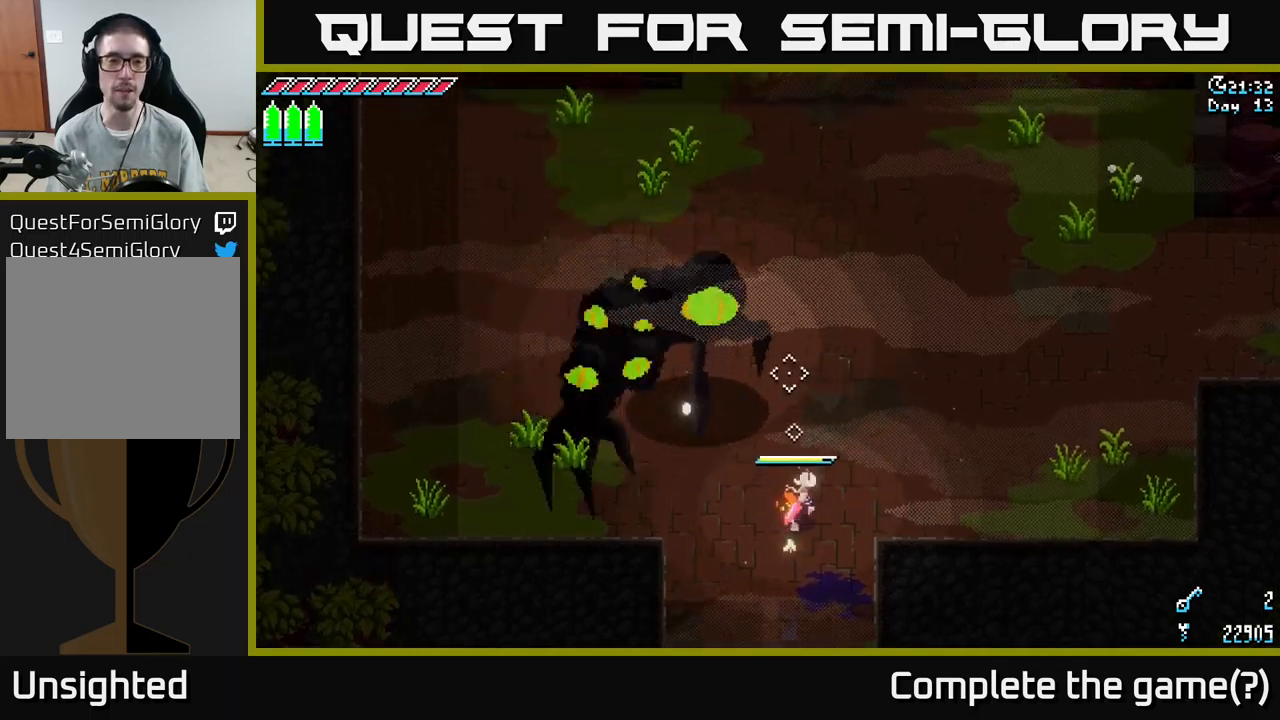
{"buttons": [], "left_stick": "up", "right_stick": "center", "events": [[33, "right_stick", "up-left"], [83, "left_stick", "right"], [200, "right_stick", "center"], [300, "X", "down"], [383, "left_stick", "up-right"], [433, "X", "up"], [500, "left_stick", "up"]]}
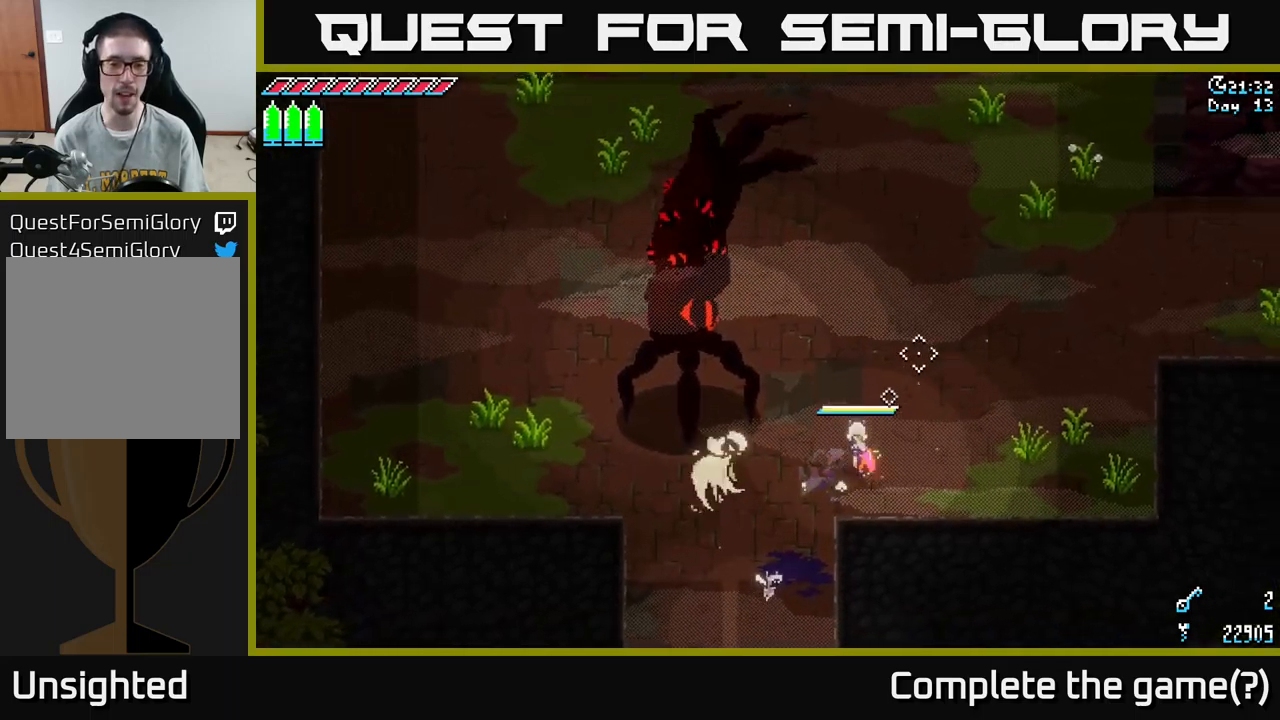
{"buttons": [], "left_stick": "center", "right_stick": "center", "events": [[133, "left_stick", "left"], [167, "B", "down"], [267, "B", "up"], [300, "left_stick", "center"]]}
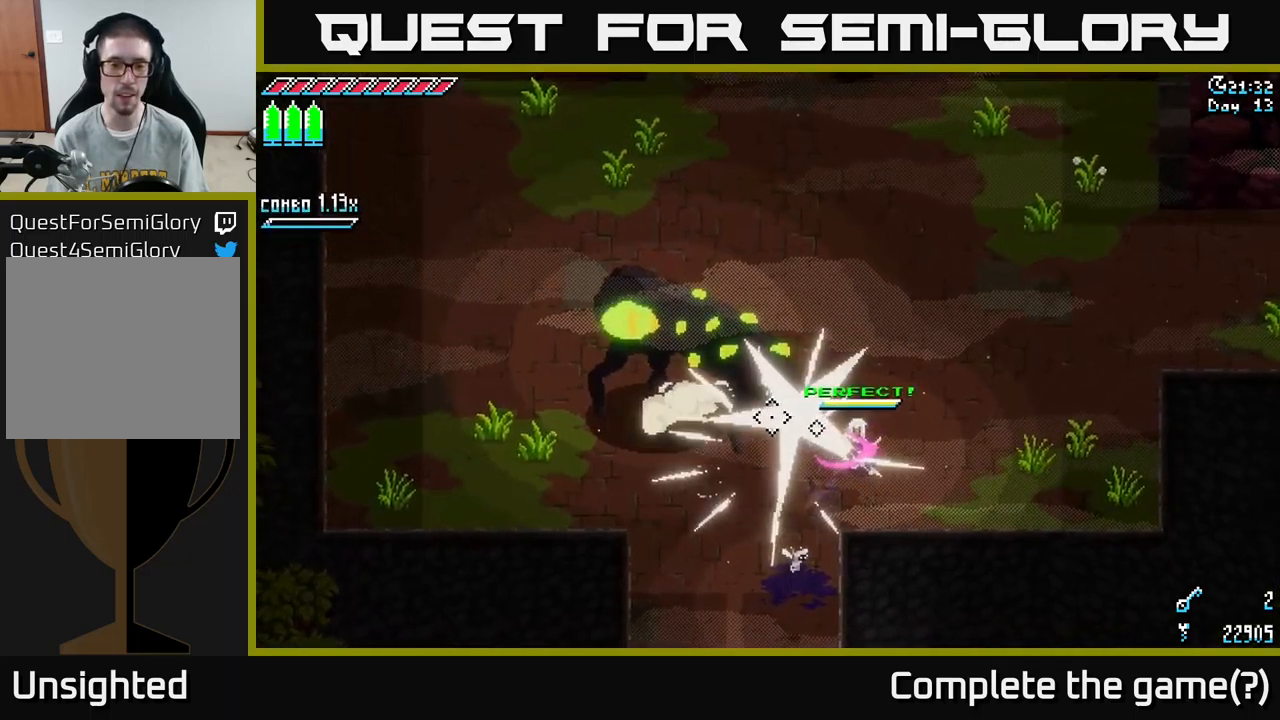
{"buttons": [], "left_stick": "center", "right_stick": "center", "events": [[67, "DPAD_LEFT", "down"], [167, "DPAD_LEFT", "up"]]}
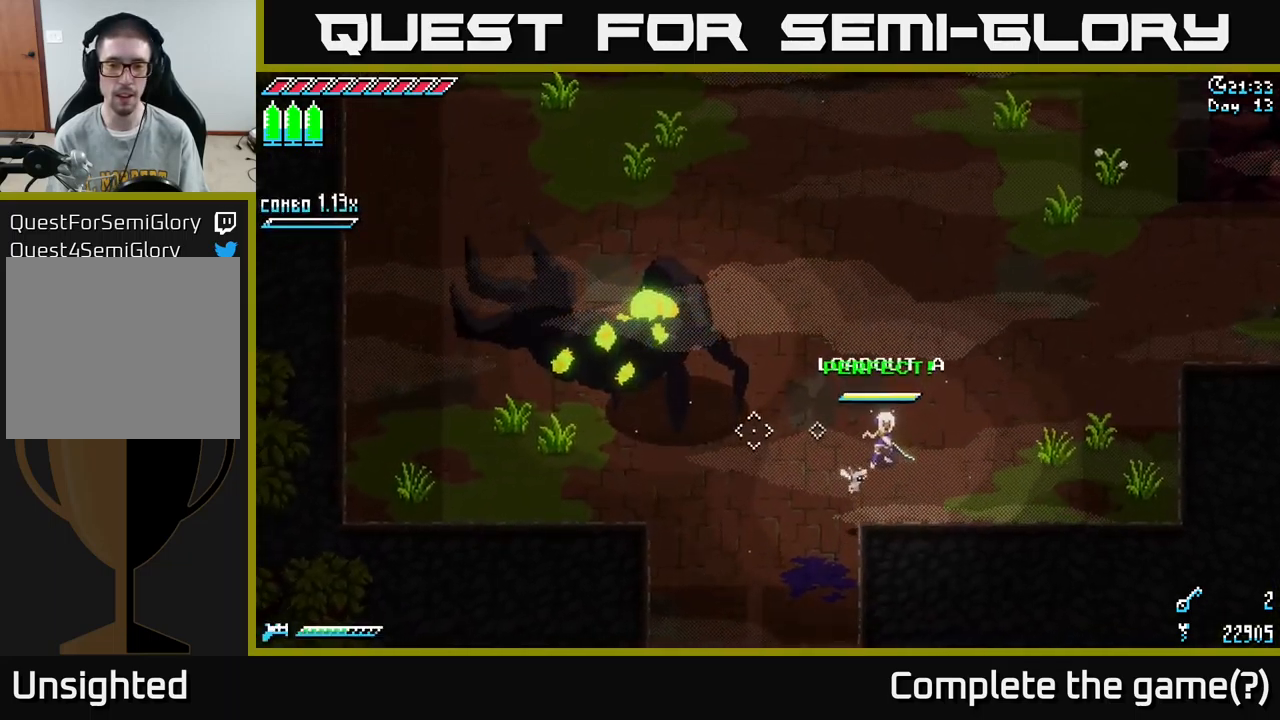
{"buttons": [], "left_stick": "center", "right_stick": "center", "events": [[300, "B", "down"], [433, "B", "up"]]}
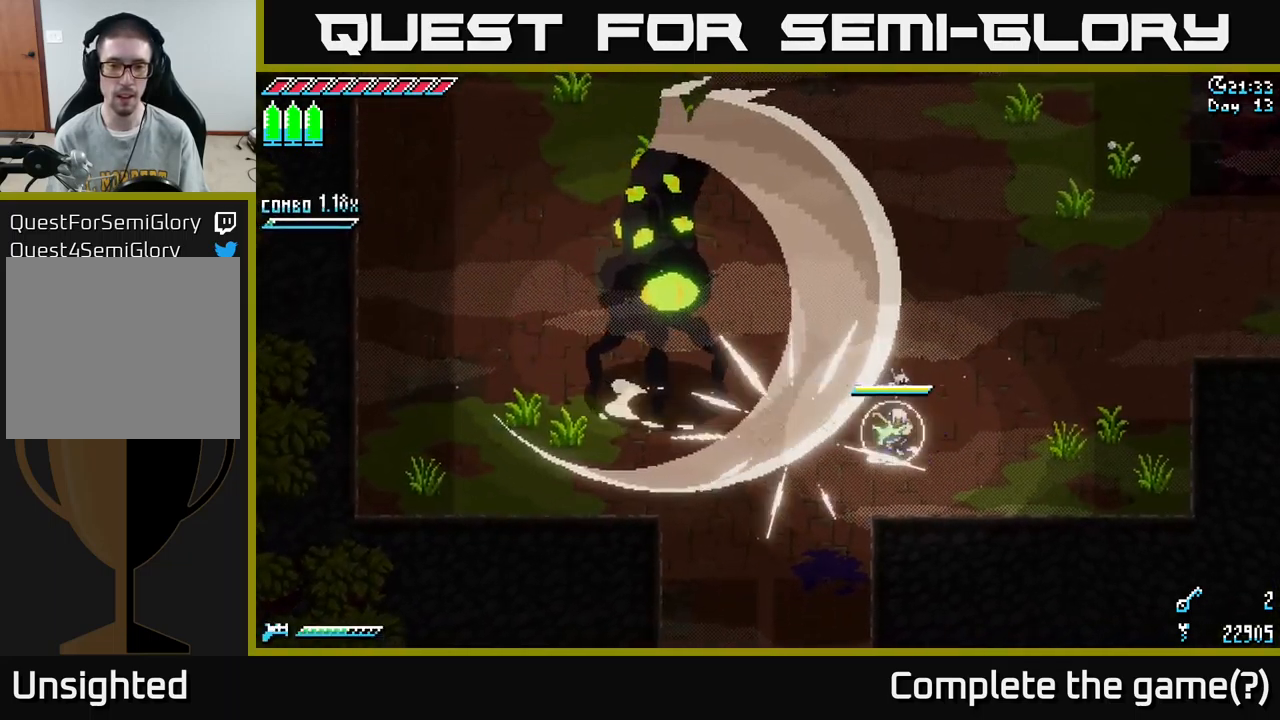
{"buttons": ["X"], "left_stick": "left", "right_stick": "center", "events": [[333, "left_stick", "left"], [367, "X", "down"]]}
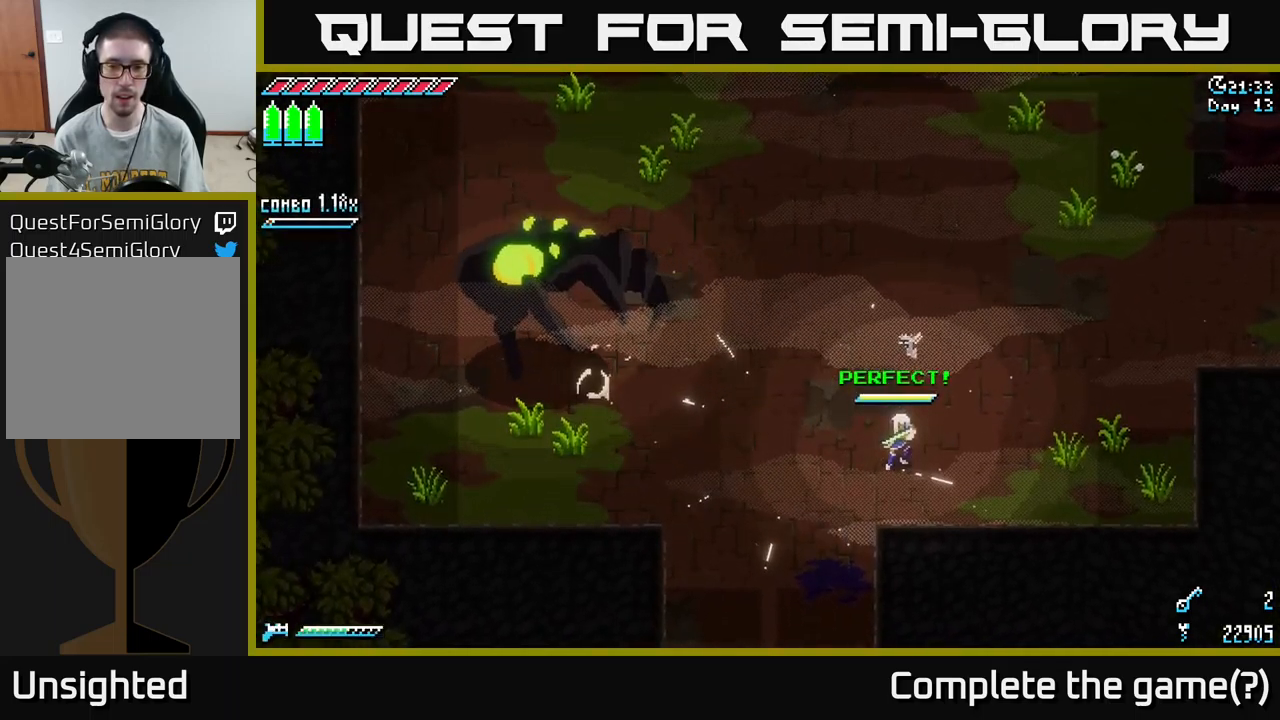
{"buttons": ["X"], "left_stick": "up-left", "right_stick": "center", "events": [[83, "left_stick", "up-left"], [133, "X", "up"], [433, "X", "down"]]}
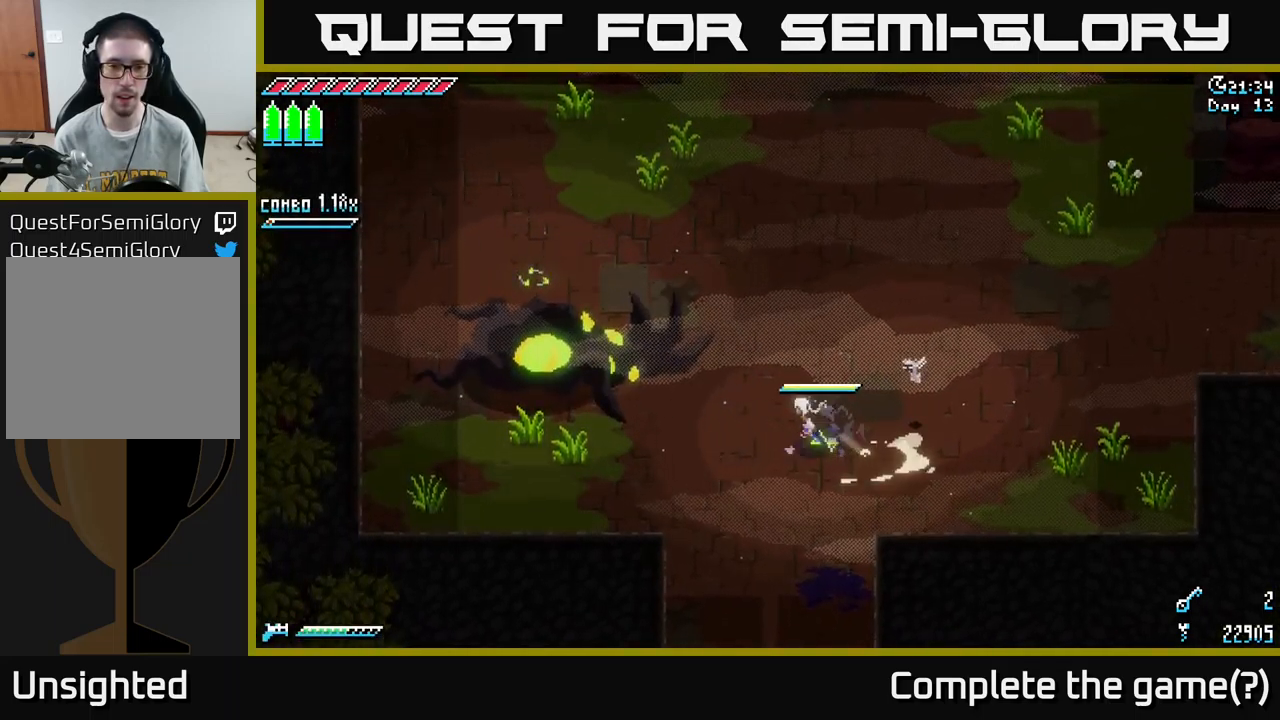
{"buttons": ["X"], "left_stick": "up-left", "right_stick": "center", "events": [[67, "A", "down"], [200, "A", "up"], [233, "R2", "down"], [383, "R2", "up"]]}
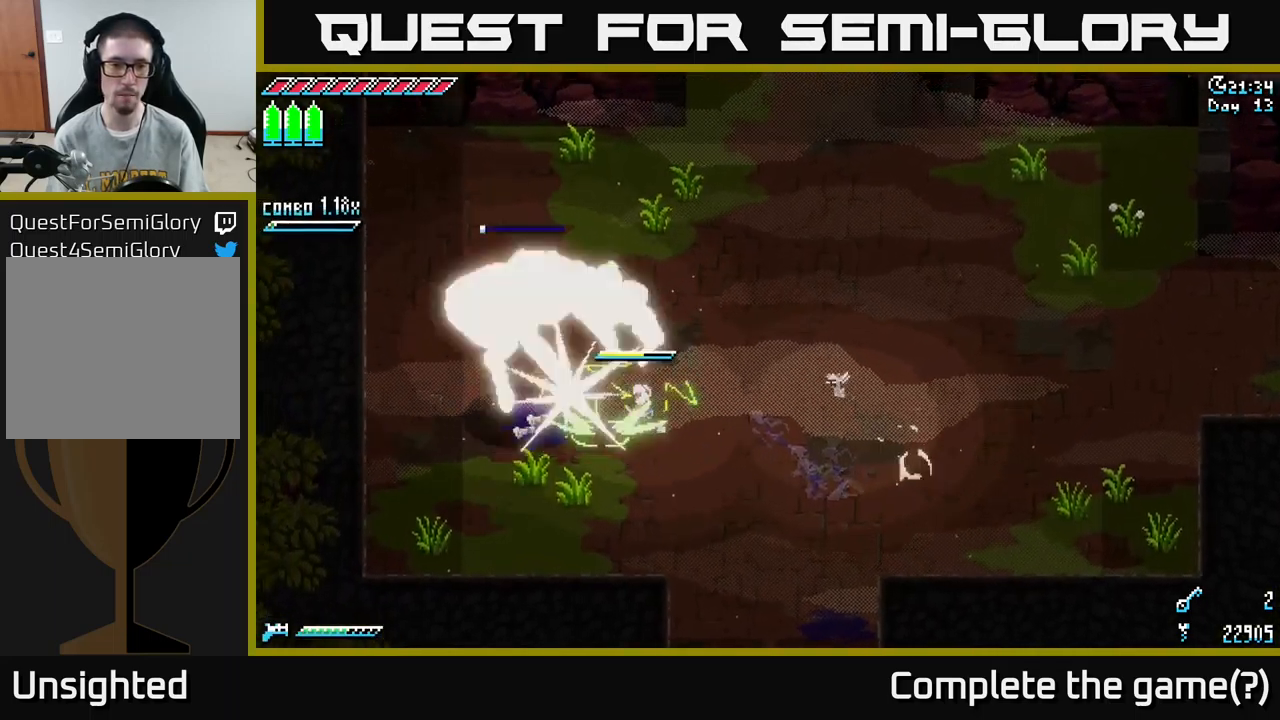
{"buttons": [], "left_stick": "center", "right_stick": "center", "events": [[67, "left_stick", "center"], [83, "X", "up"]]}
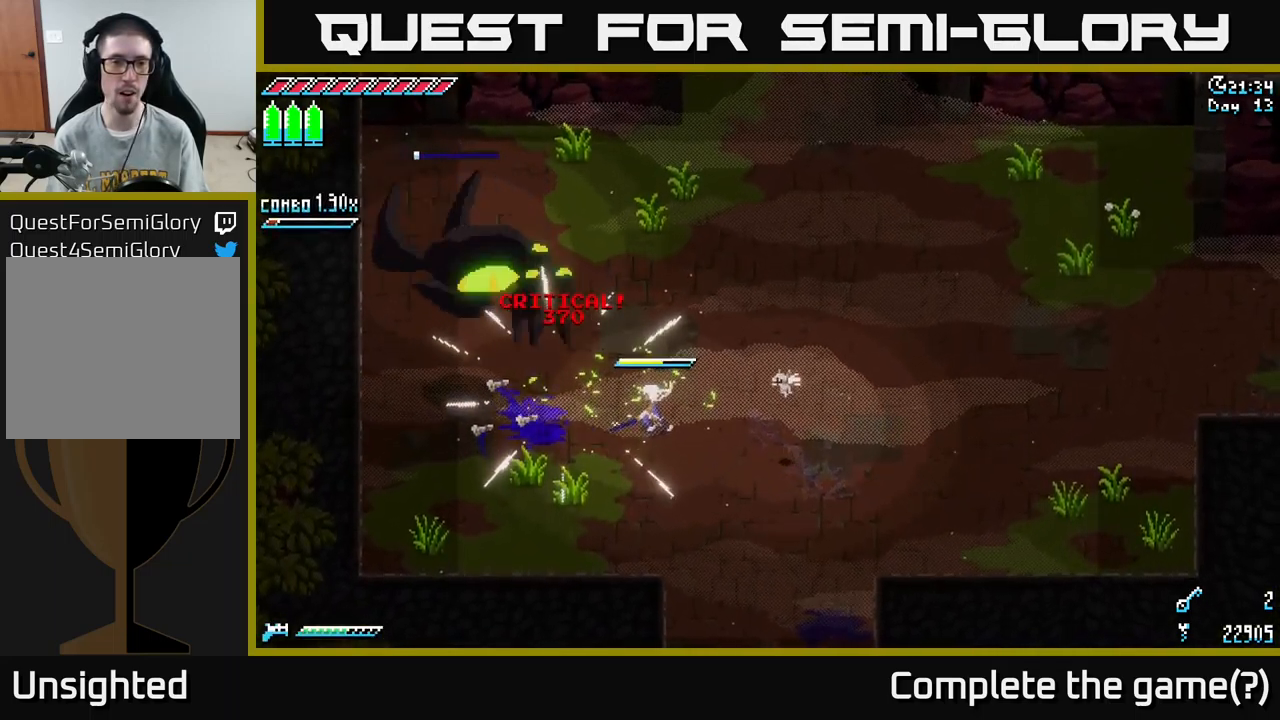
{"buttons": ["X"], "left_stick": "up-left", "right_stick": "center", "events": [[183, "left_stick", "up"], [350, "X", "down"], [383, "left_stick", "up-left"]]}
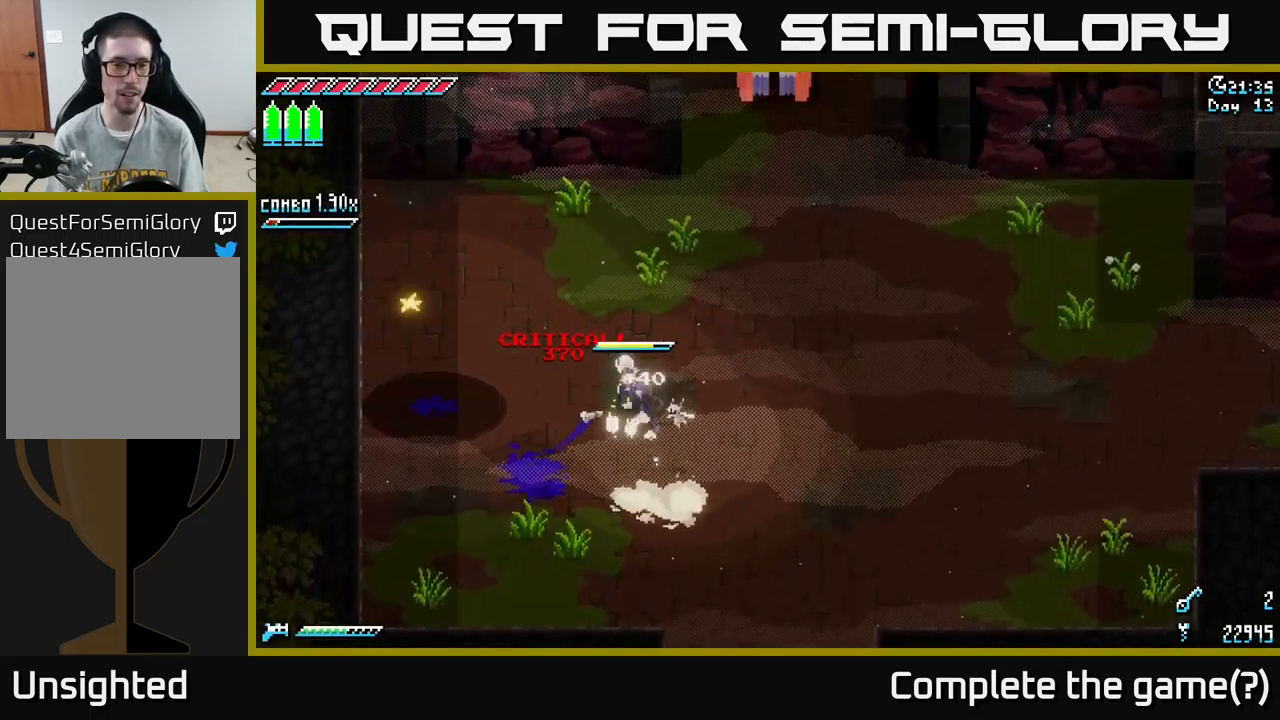
{"buttons": ["X"], "left_stick": "up-right", "right_stick": "center", "events": [[133, "left_stick", "up"], [233, "left_stick", "up-right"]]}
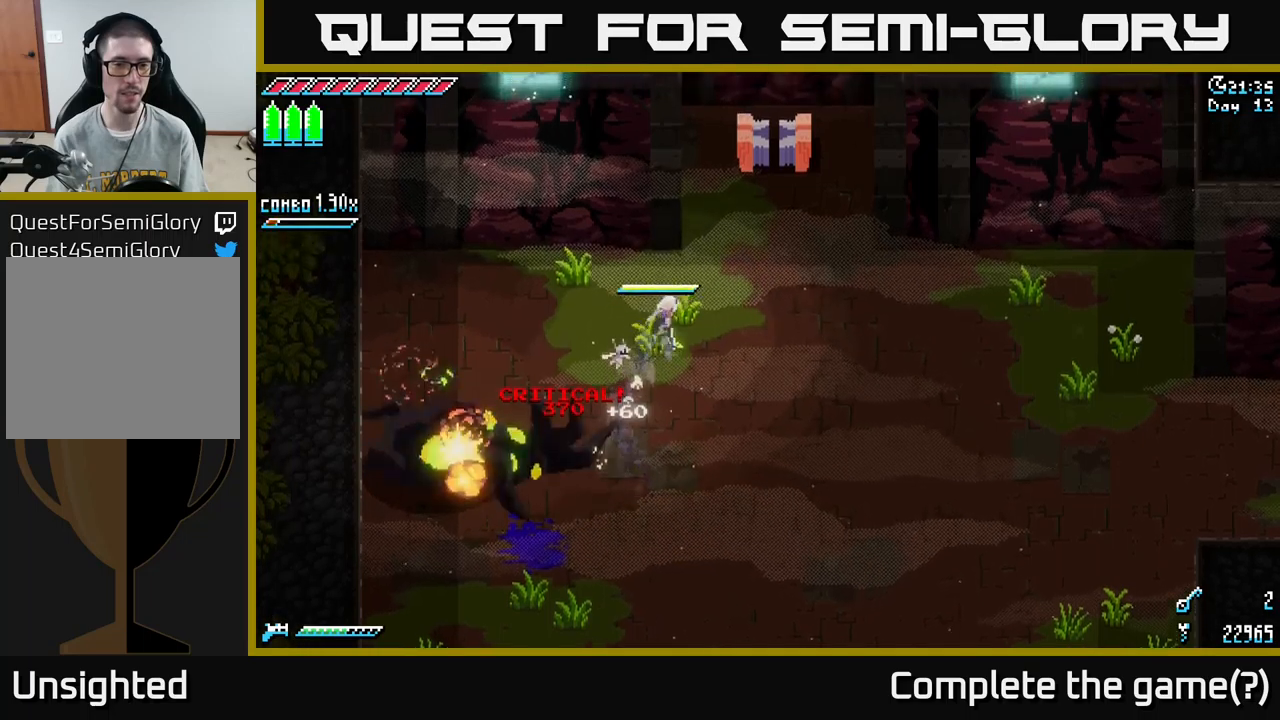
{"buttons": ["X"], "left_stick": "right", "right_stick": "center", "events": [[467, "left_stick", "right"]]}
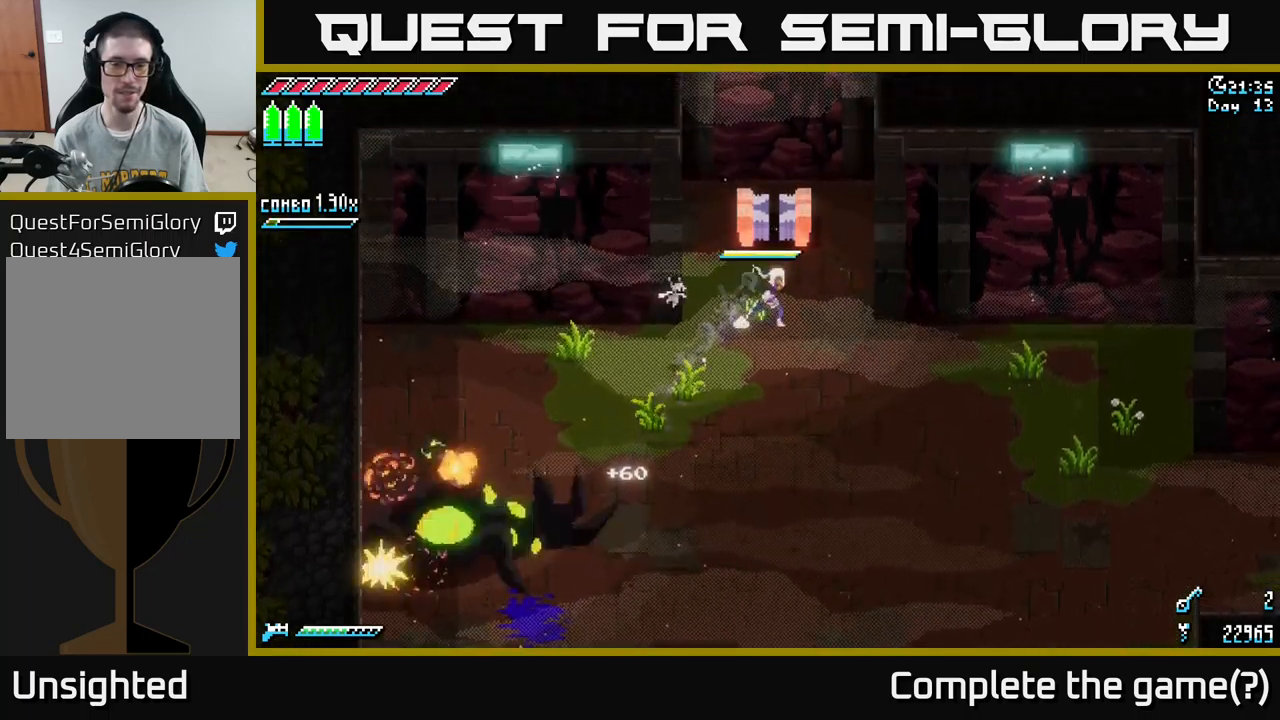
{"buttons": ["X"], "left_stick": "down-right", "right_stick": "center", "events": [[17, "left_stick", "down-right"], [150, "X", "up"], [183, "X", "down"]]}
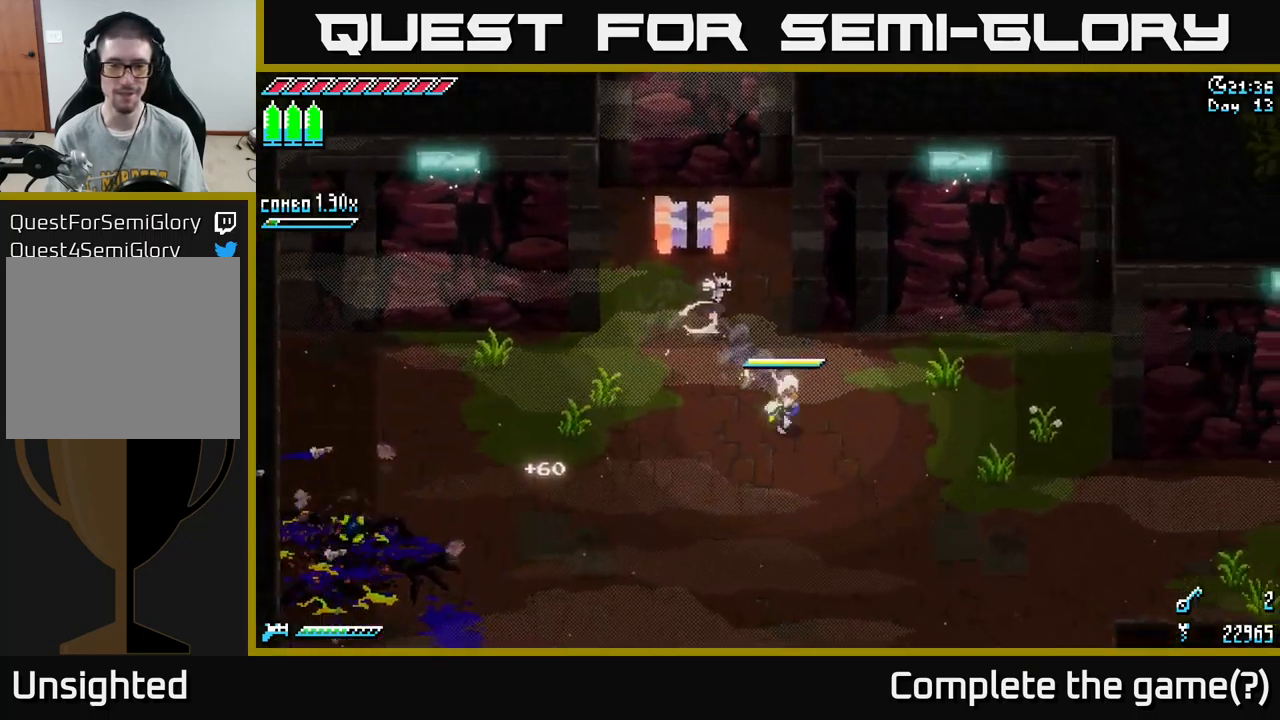
{"buttons": ["X"], "left_stick": "down-right", "right_stick": "center", "events": []}
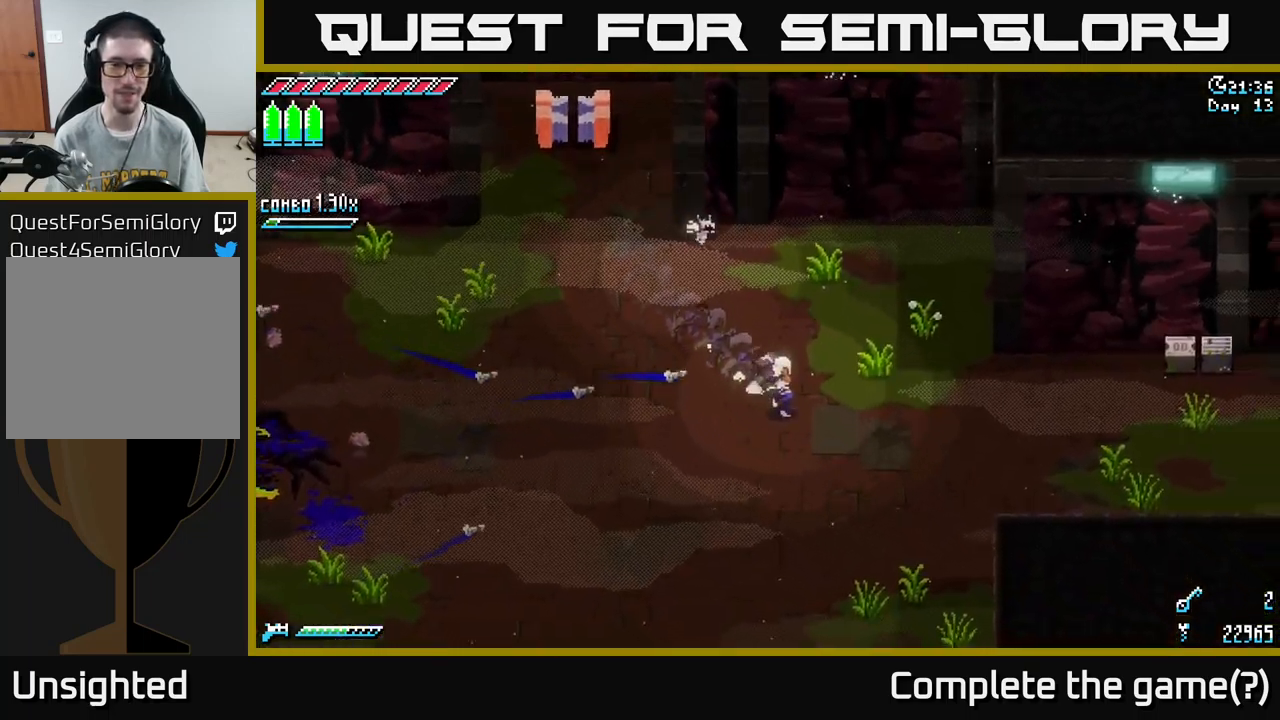
{"buttons": ["X"], "left_stick": "down-right", "right_stick": "center", "events": []}
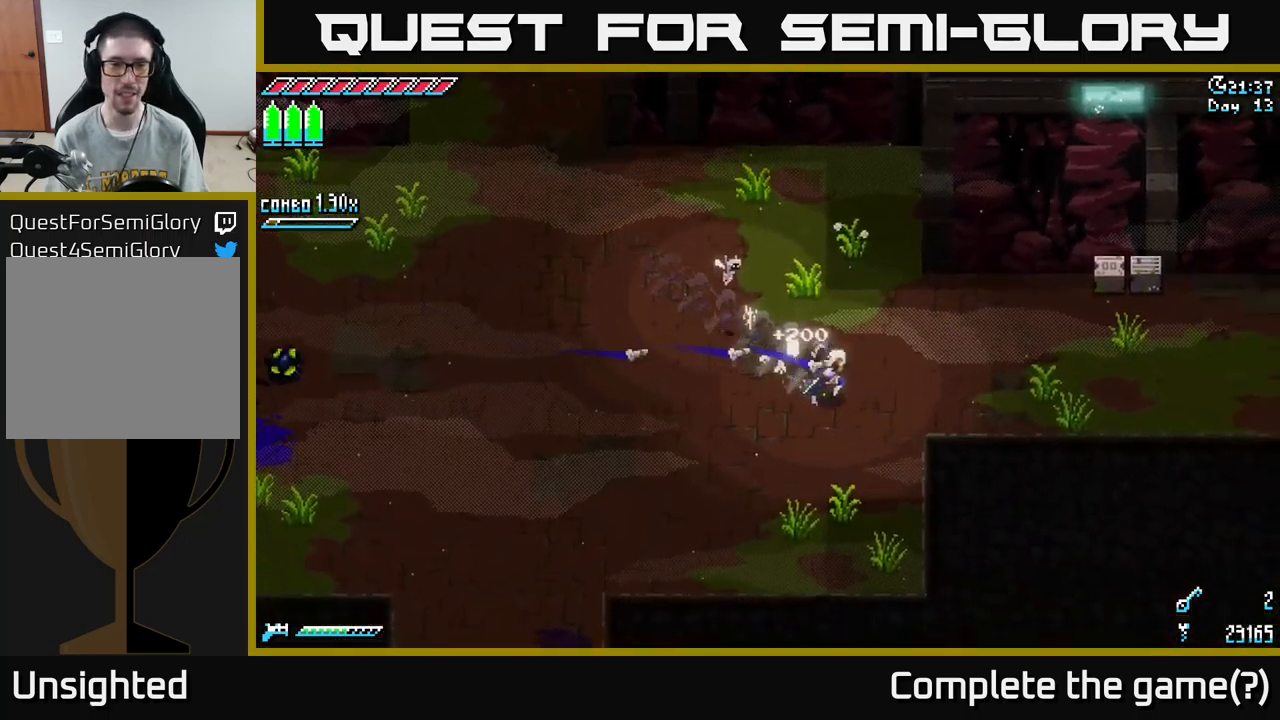
{"buttons": ["X"], "left_stick": "center", "right_stick": "center", "events": [[67, "left_stick", "right"], [450, "left_stick", "center"]]}